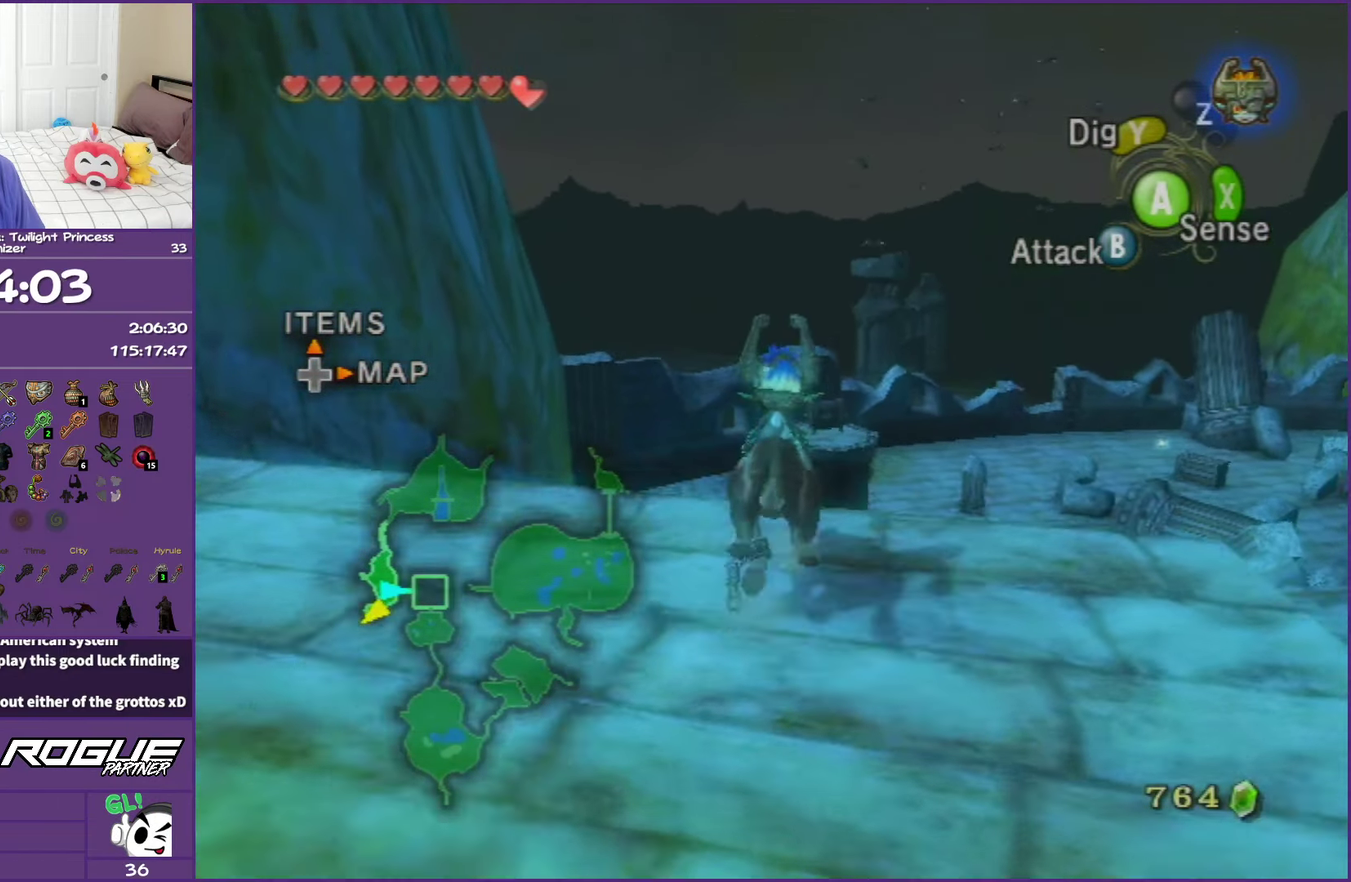
Gameplay with a controller (Nintendo layout); each line is a JSON object with the inputs held at the frame after it. "events" lists button and stick changes between this image and that frame as [ms after this image, input, new state], when the widget could be followed in between. This overlay highlights the sticks when they move; stick clicks (L3 R3) are not distinguishable. Not read: L3 R3.
{"buttons": [], "left_stick": "center", "right_stick": "center", "events": []}
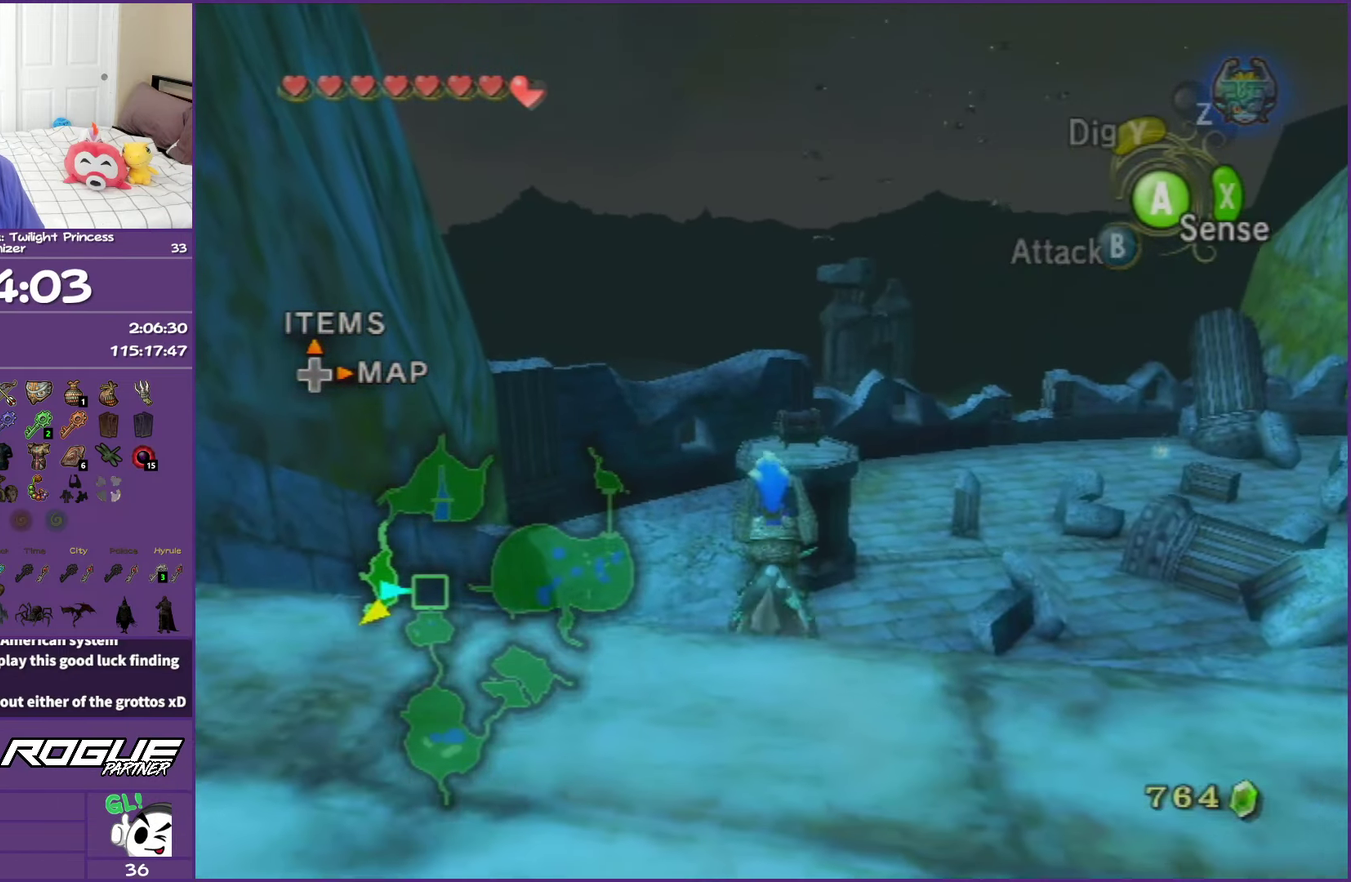
{"buttons": ["R1"], "left_stick": "center", "right_stick": "center", "events": [[217, "R1", "down"], [250, "A", "down"], [417, "A", "up"]]}
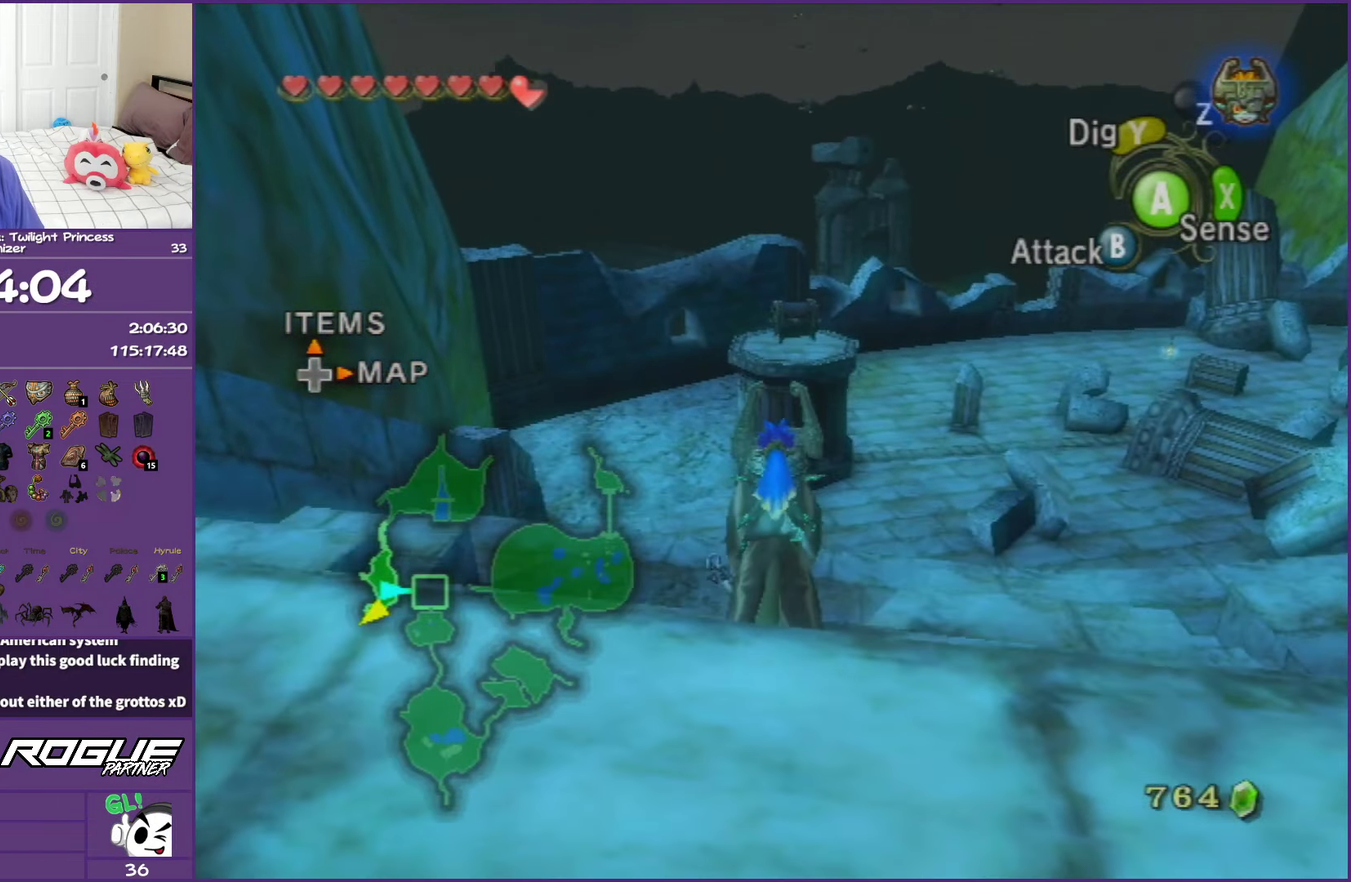
{"buttons": [], "left_stick": "up", "right_stick": "center", "events": [[17, "R1", "up"], [250, "left_stick", "up"]]}
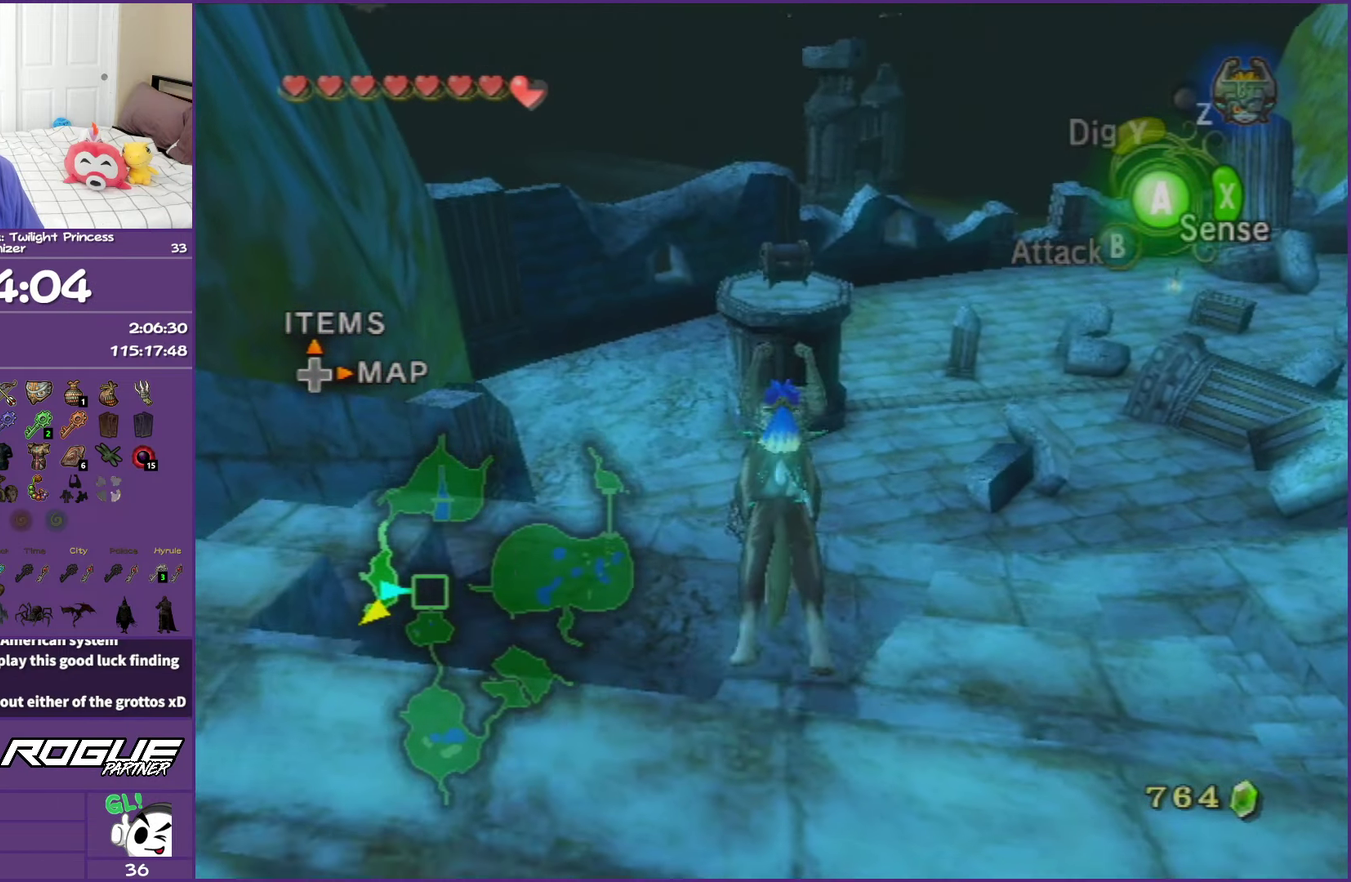
{"buttons": [], "left_stick": "center", "right_stick": "center", "events": [[17, "left_stick", "center"]]}
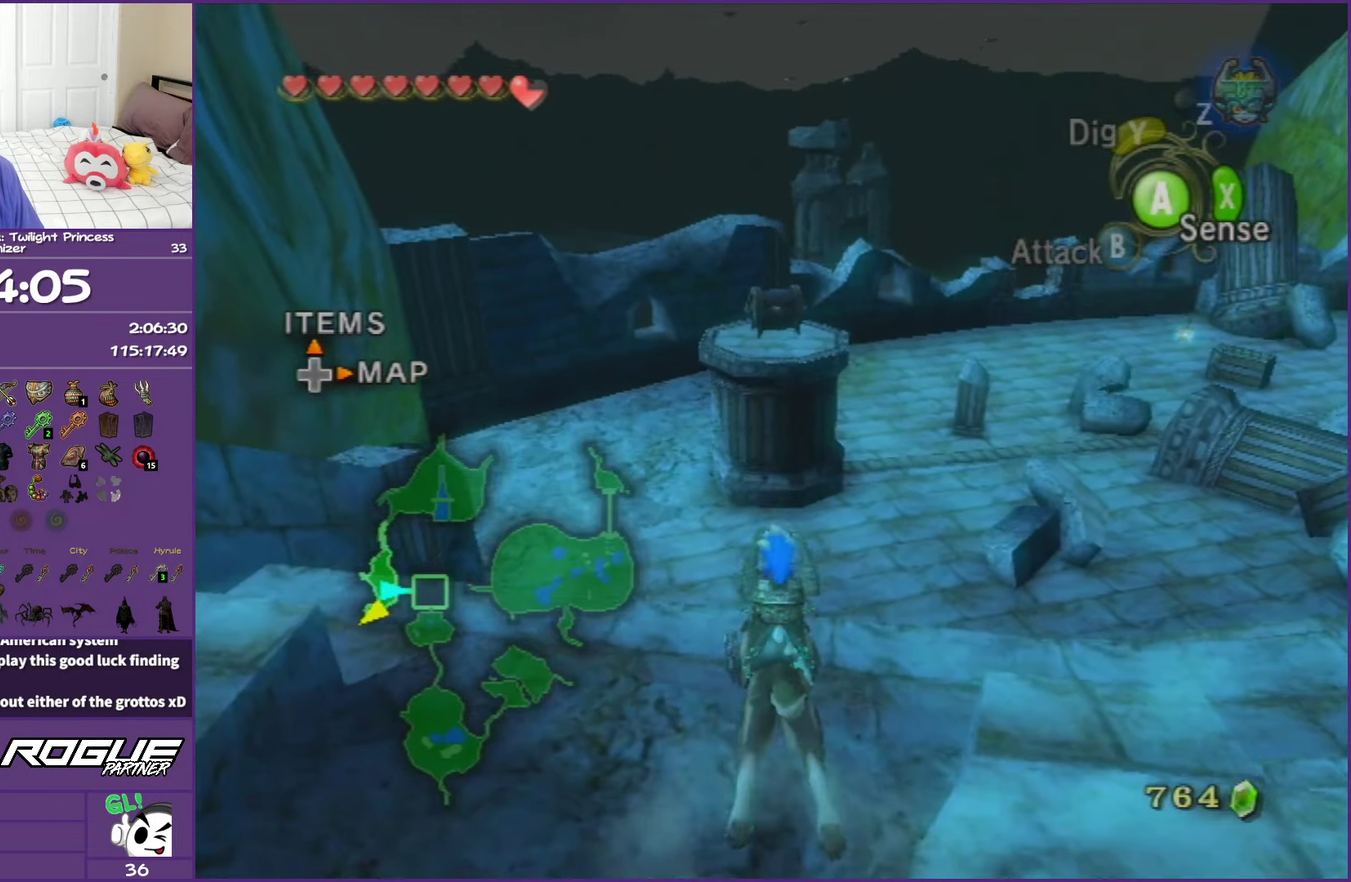
{"buttons": ["A", "R1"], "left_stick": "center", "right_stick": "center", "events": [[333, "A", "down"], [333, "R1", "down"]]}
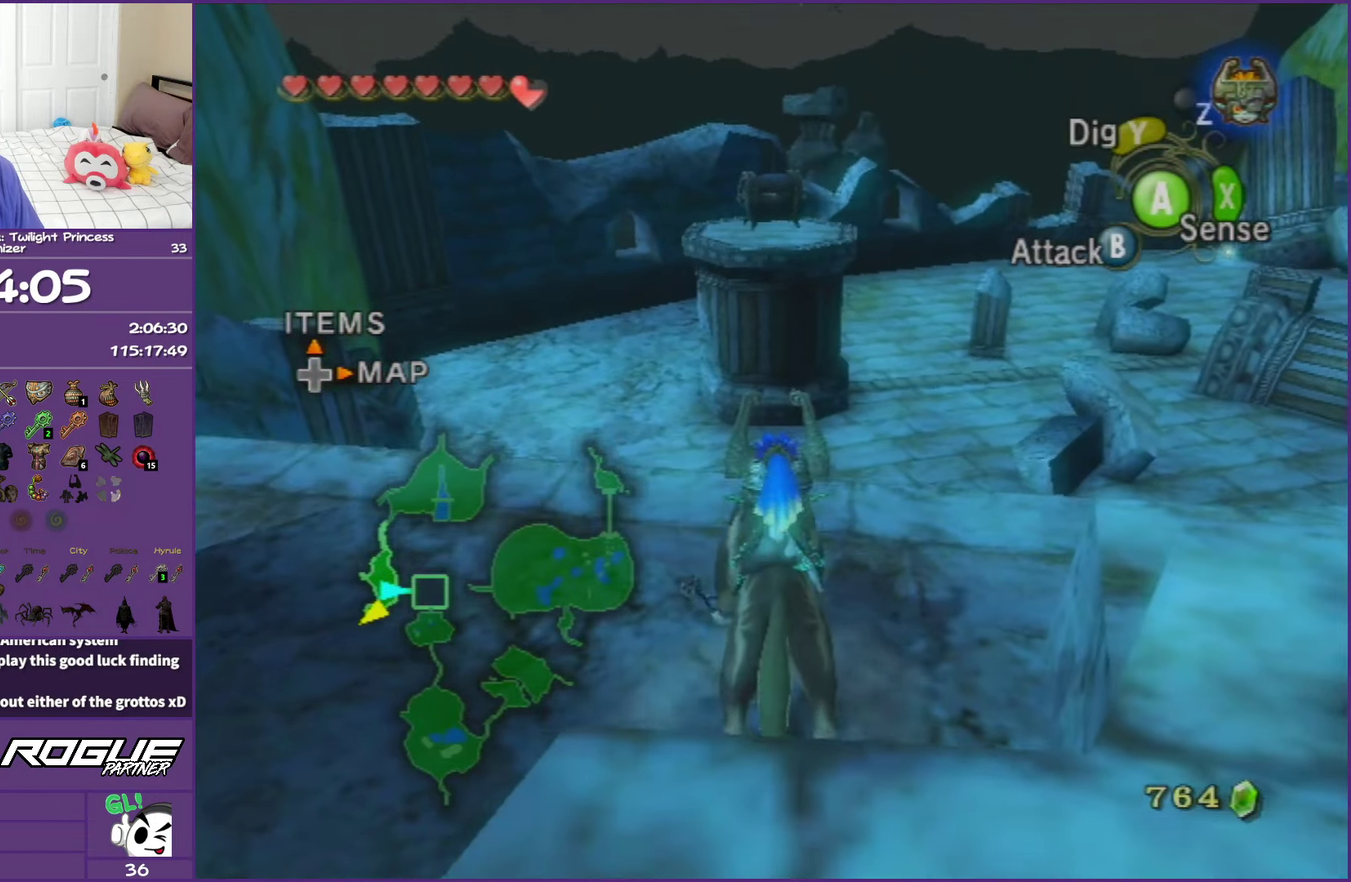
{"buttons": ["A", "R1"], "left_stick": "center", "right_stick": "center", "events": [[17, "A", "up"], [50, "R1", "up"], [367, "A", "down"], [367, "R1", "down"]]}
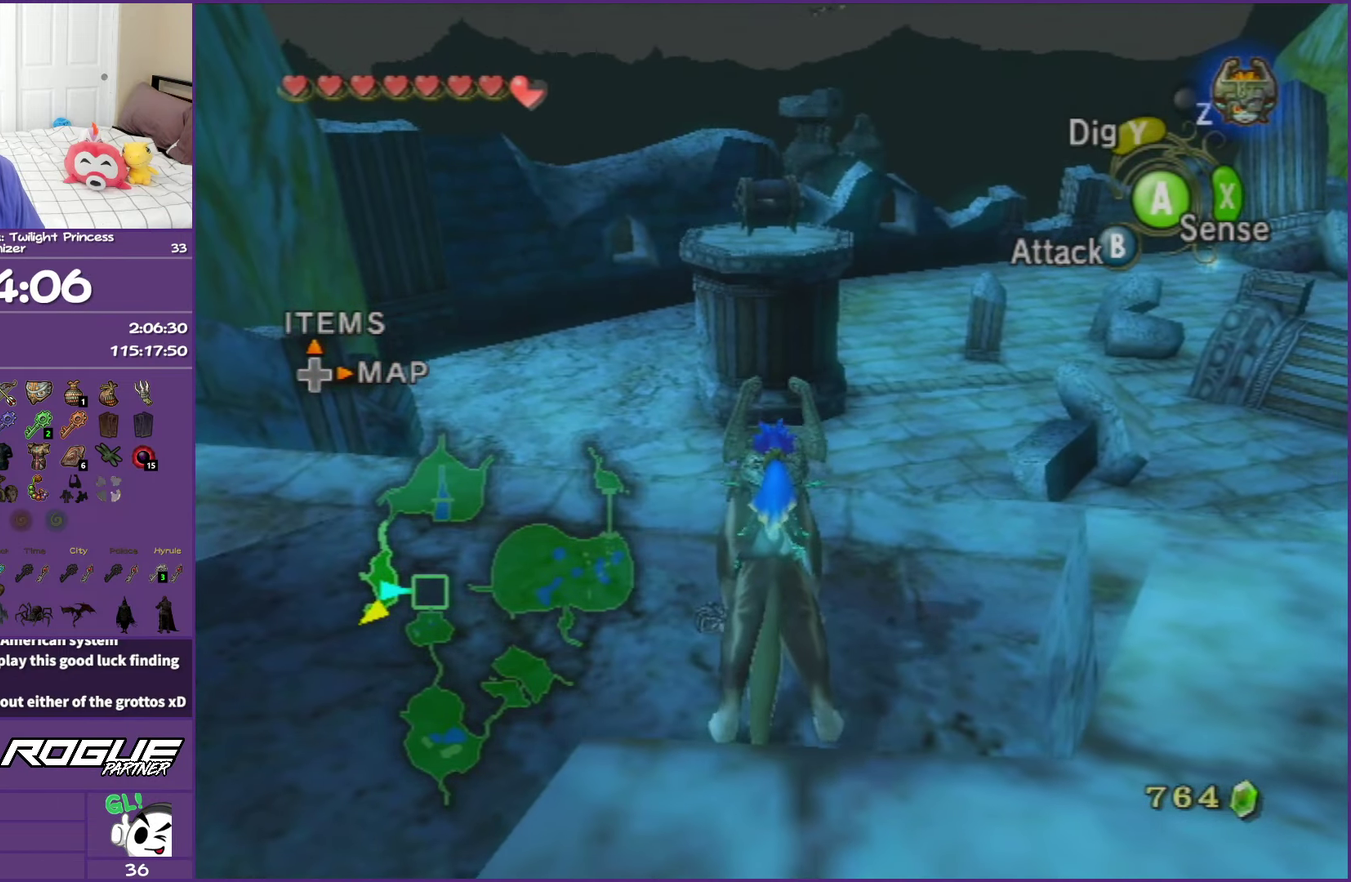
{"buttons": ["R1"], "left_stick": "center", "right_stick": "center", "events": [[33, "A", "up"], [100, "R1", "up"], [333, "R1", "down"]]}
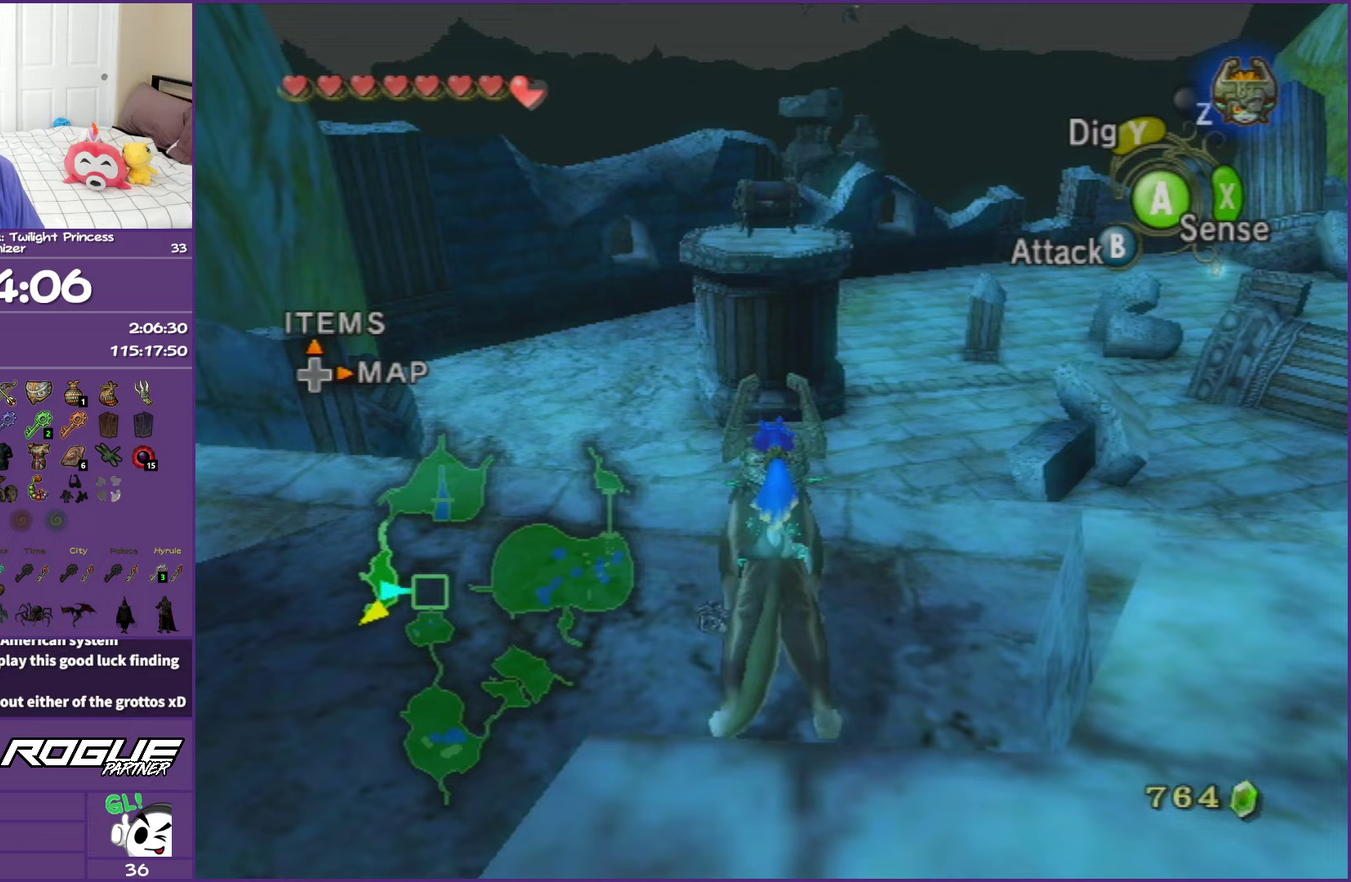
{"buttons": [], "left_stick": "center", "right_stick": "center", "events": [[167, "Y", "down"], [283, "Y", "up"], [367, "R1", "up"]]}
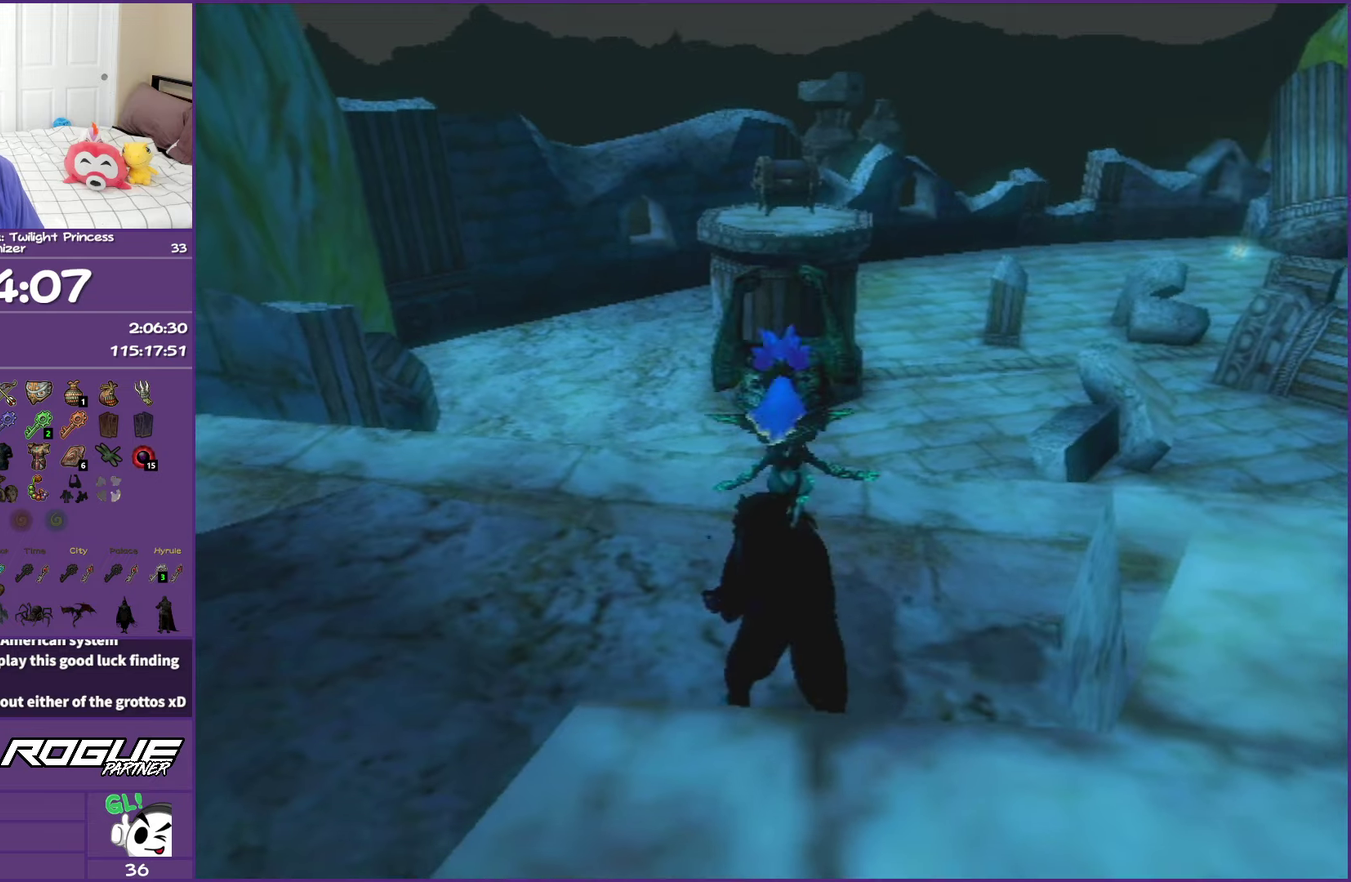
{"buttons": [], "left_stick": "center", "right_stick": "center", "events": []}
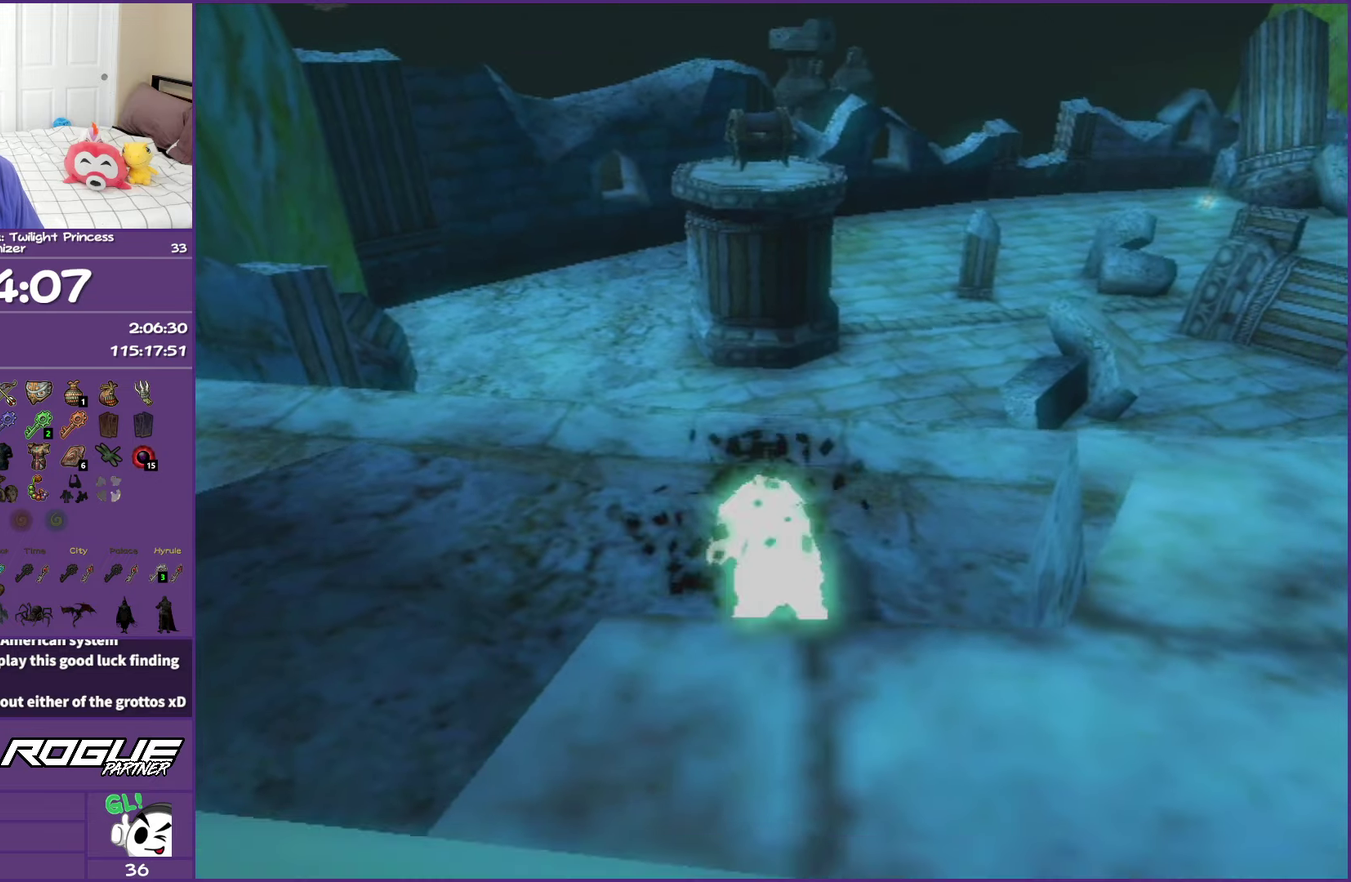
{"buttons": [], "left_stick": "up-right", "right_stick": "center", "events": [[233, "left_stick", "up-right"]]}
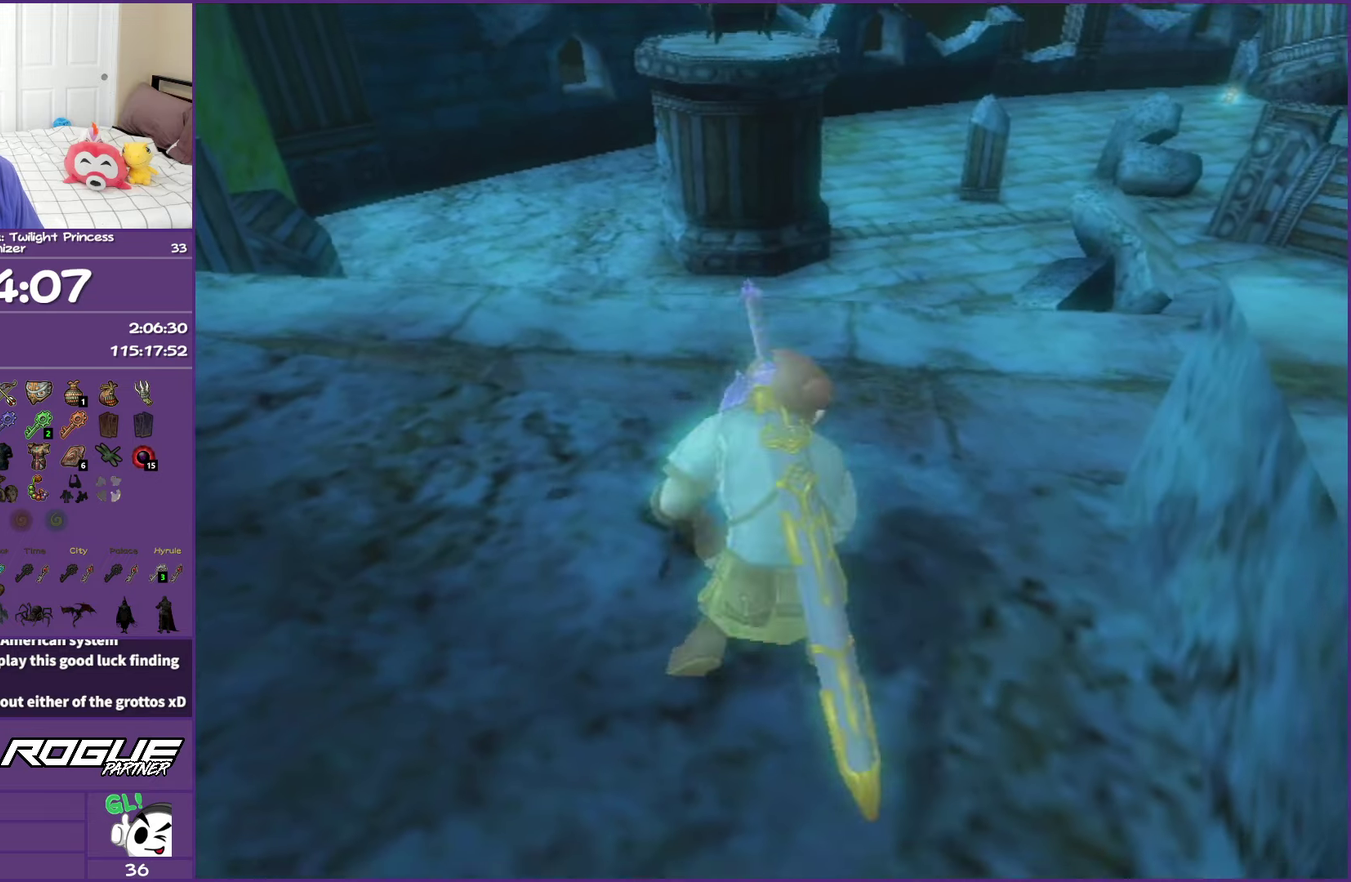
{"buttons": [], "left_stick": "up", "right_stick": "center", "events": [[283, "left_stick", "up"]]}
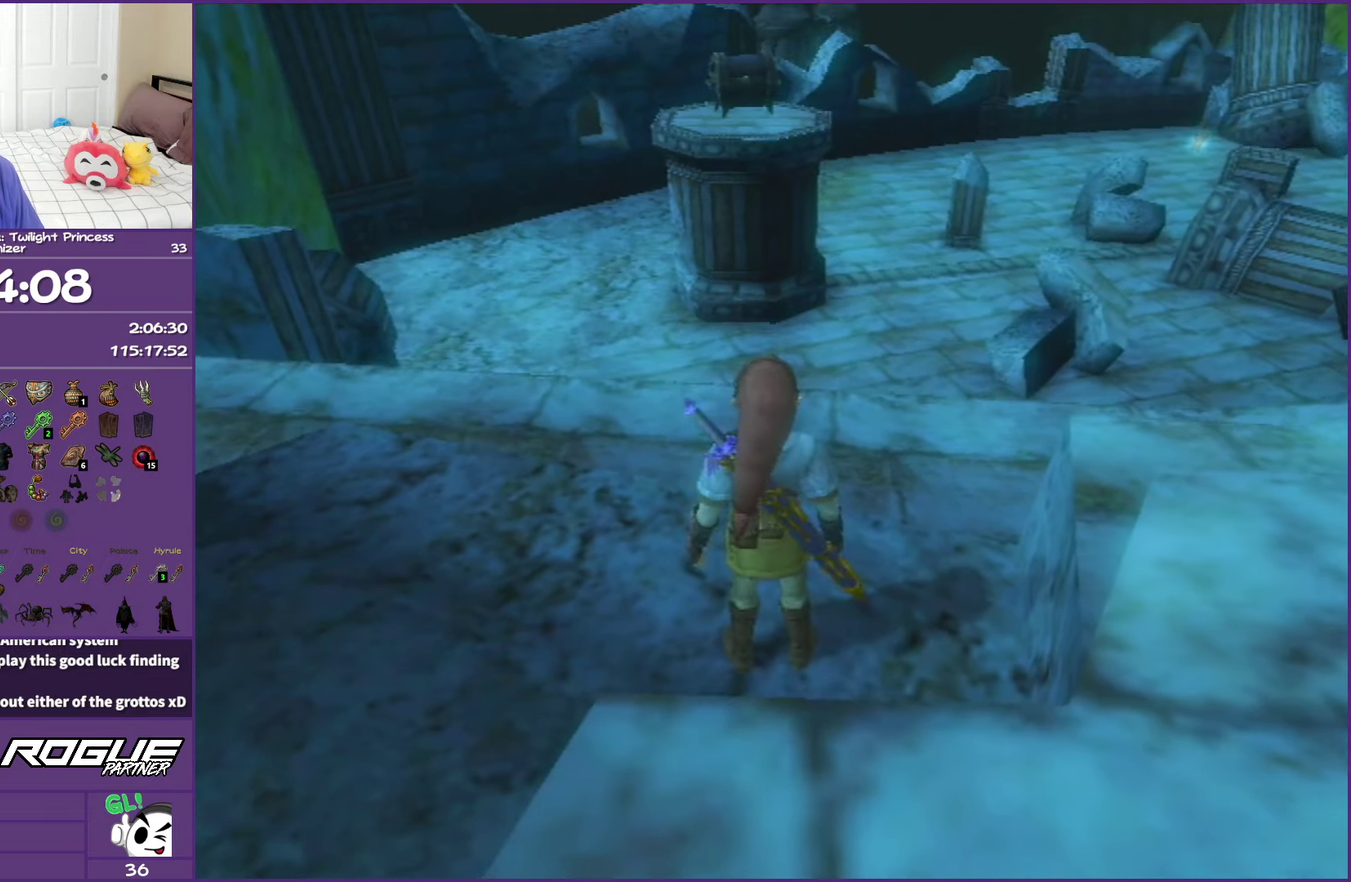
{"buttons": [], "left_stick": "up", "right_stick": "center", "events": [[200, "left_stick", "center"], [400, "left_stick", "up"]]}
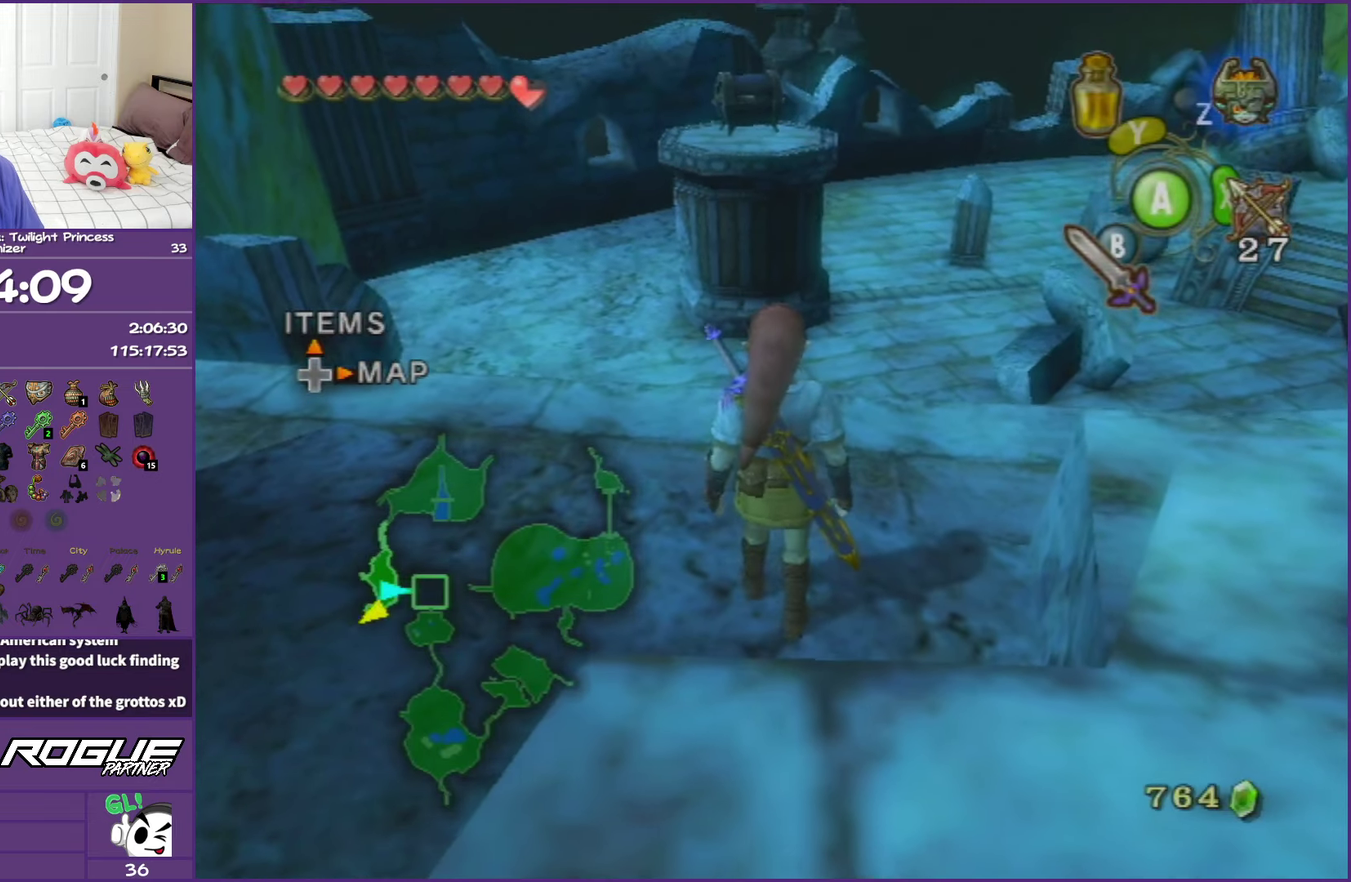
{"buttons": [], "left_stick": "center", "right_stick": "center", "events": [[183, "left_stick", "center"], [350, "DPAD_UP", "down"], [483, "DPAD_UP", "up"]]}
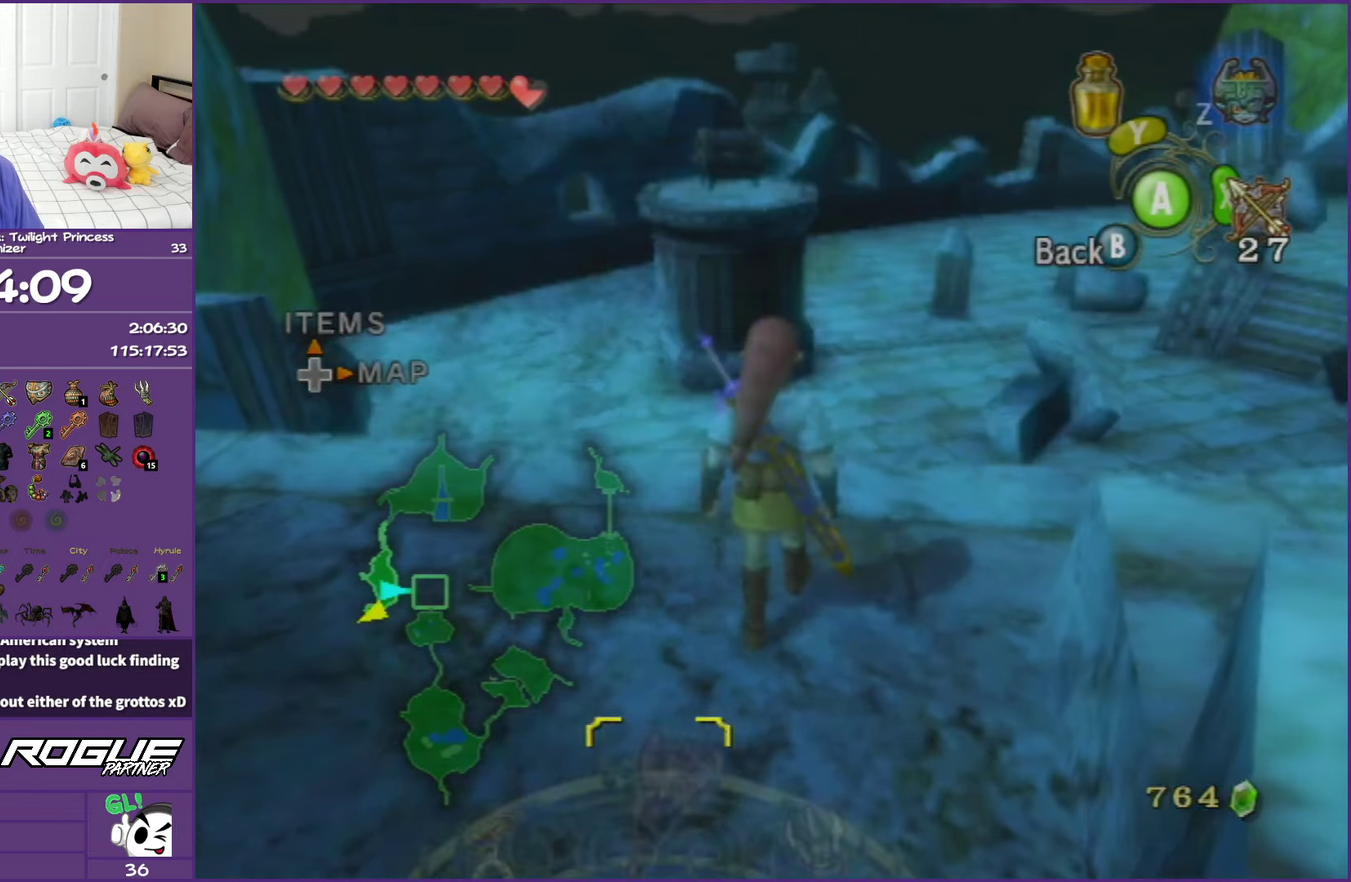
{"buttons": [], "left_stick": "down-right", "right_stick": "center", "events": [[383, "left_stick", "down-right"]]}
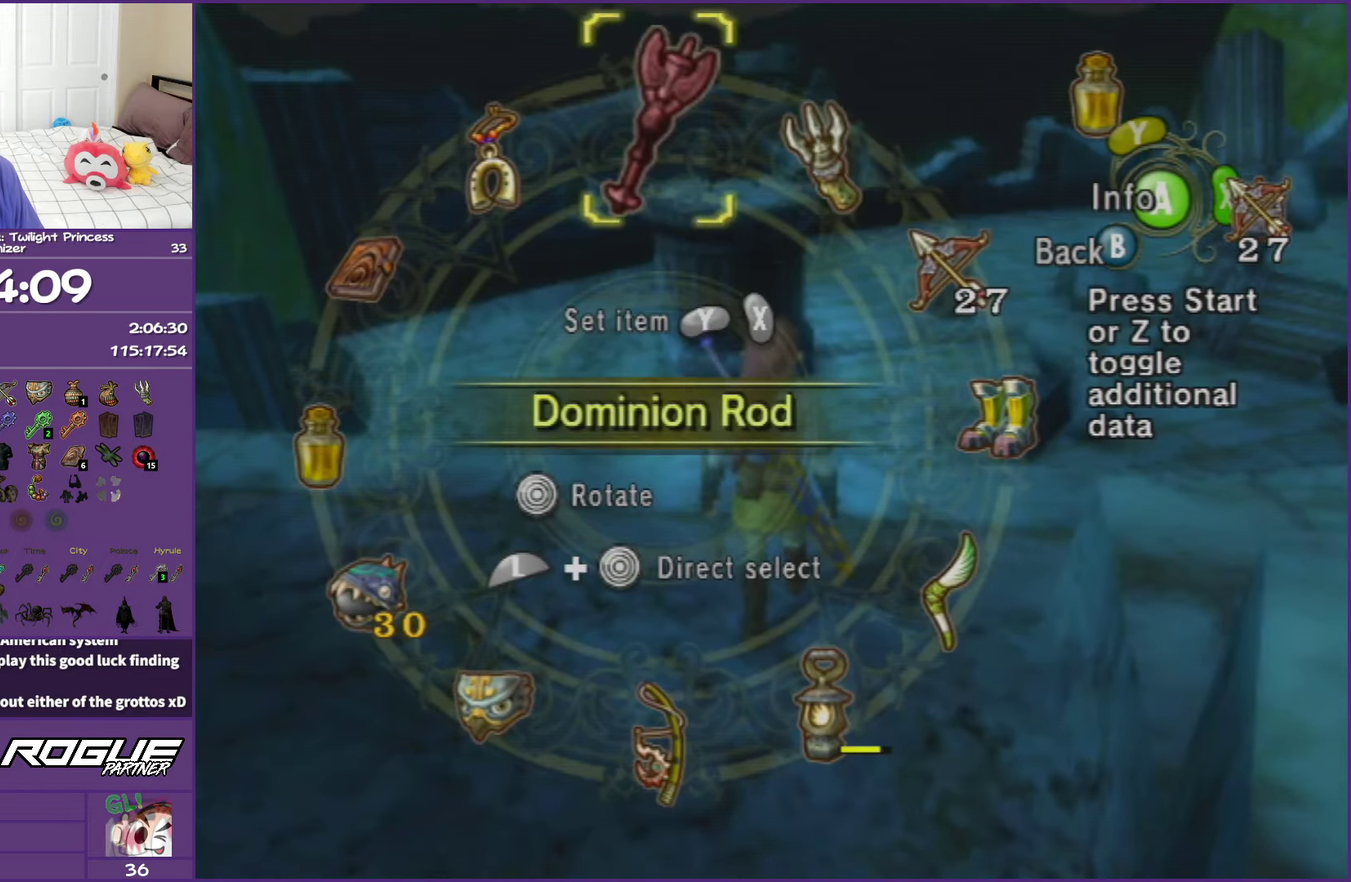
{"buttons": [], "left_stick": "center", "right_stick": "center", "events": [[500, "left_stick", "center"]]}
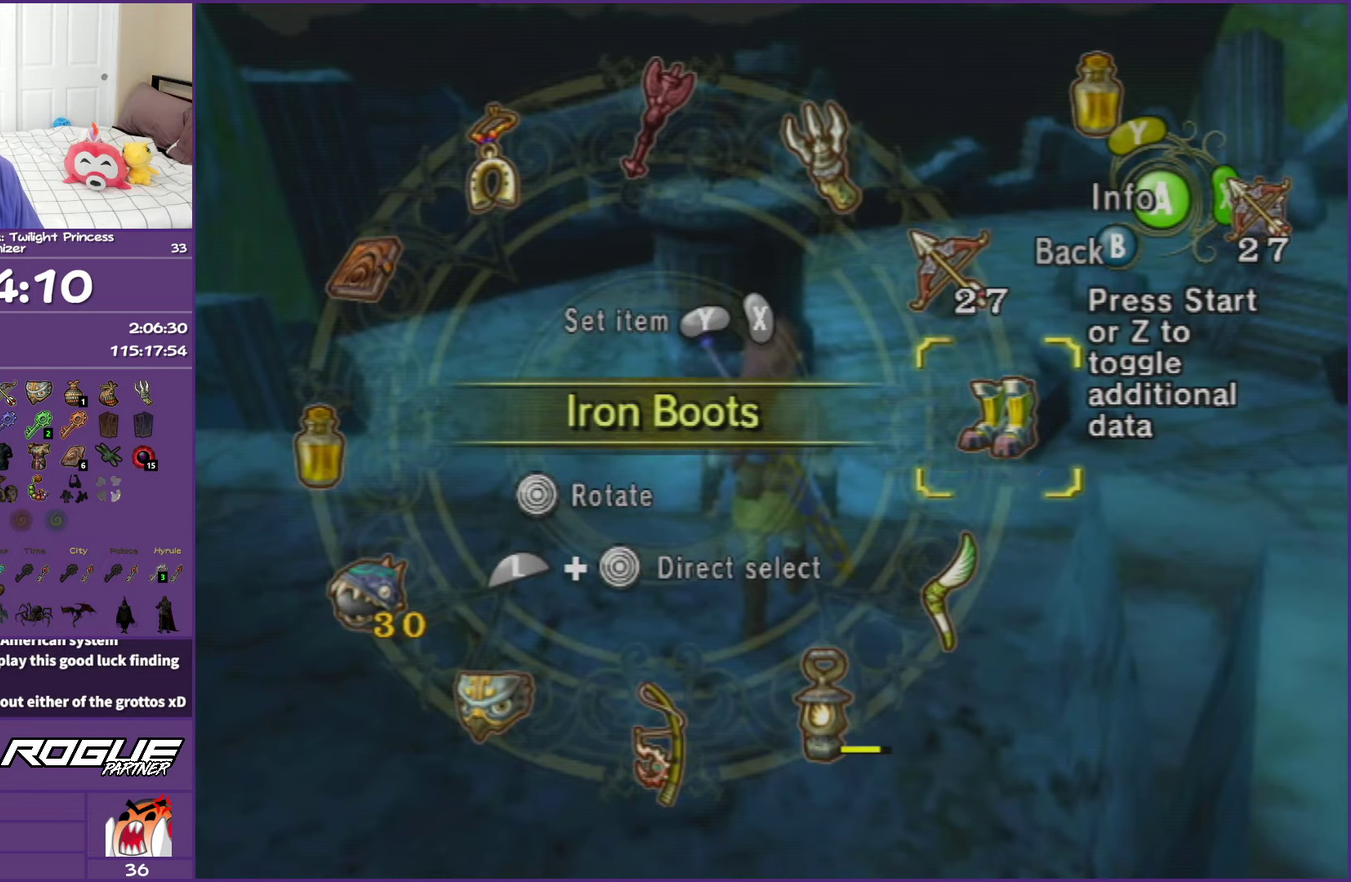
{"buttons": ["B"], "left_stick": "center", "right_stick": "center", "events": [[200, "Y", "down"], [300, "Y", "up"], [450, "B", "down"]]}
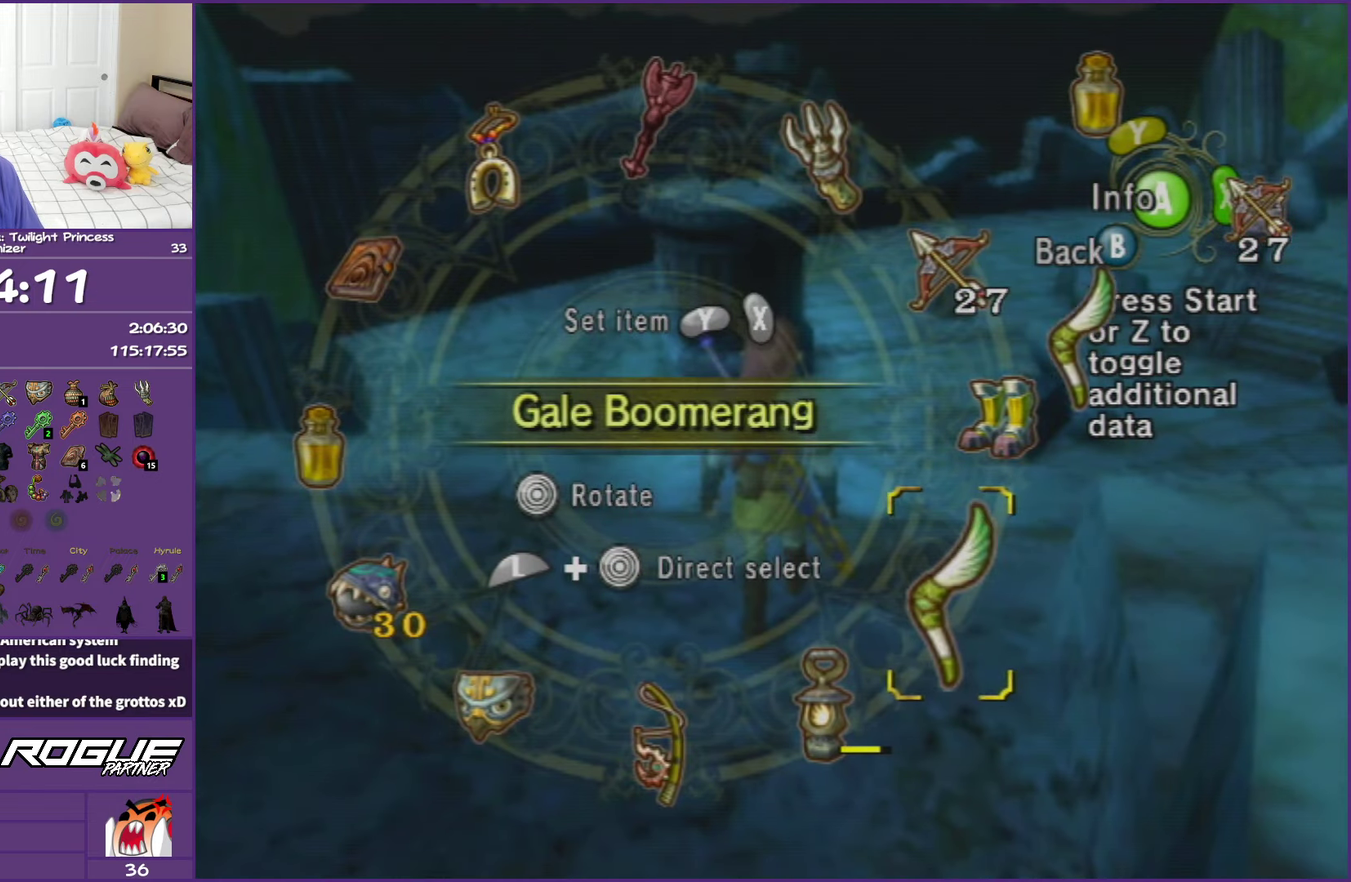
{"buttons": [], "left_stick": "up", "right_stick": "center", "events": [[100, "B", "up"], [300, "left_stick", "up"]]}
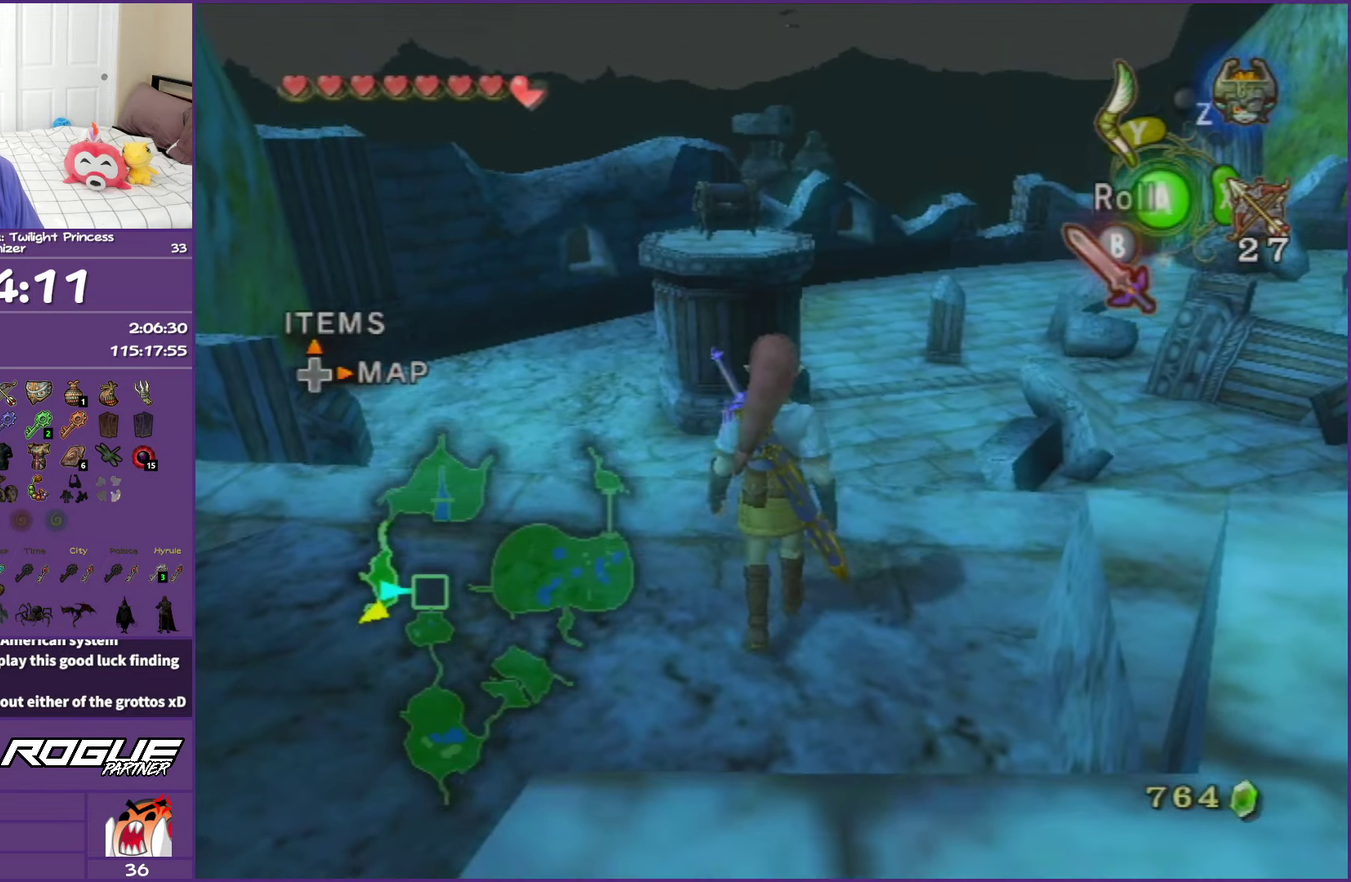
{"buttons": [], "left_stick": "up", "right_stick": "center", "events": [[83, "left_stick", "up-left"], [133, "left_stick", "center"], [383, "left_stick", "up"], [433, "left_stick", "up-left"], [500, "left_stick", "up"]]}
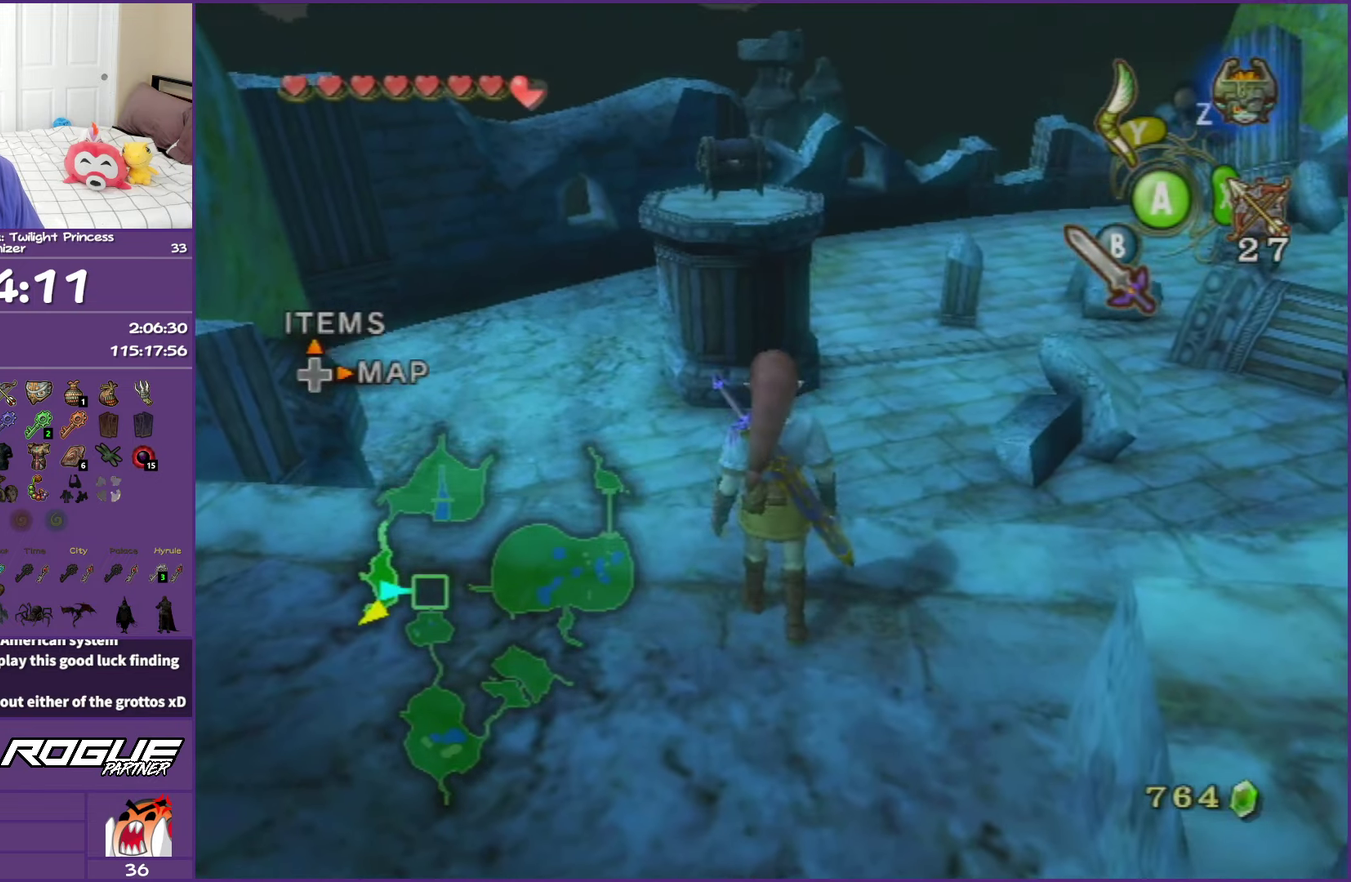
{"buttons": ["Y"], "left_stick": "center", "right_stick": "center", "events": [[150, "left_stick", "center"], [217, "Y", "down"]]}
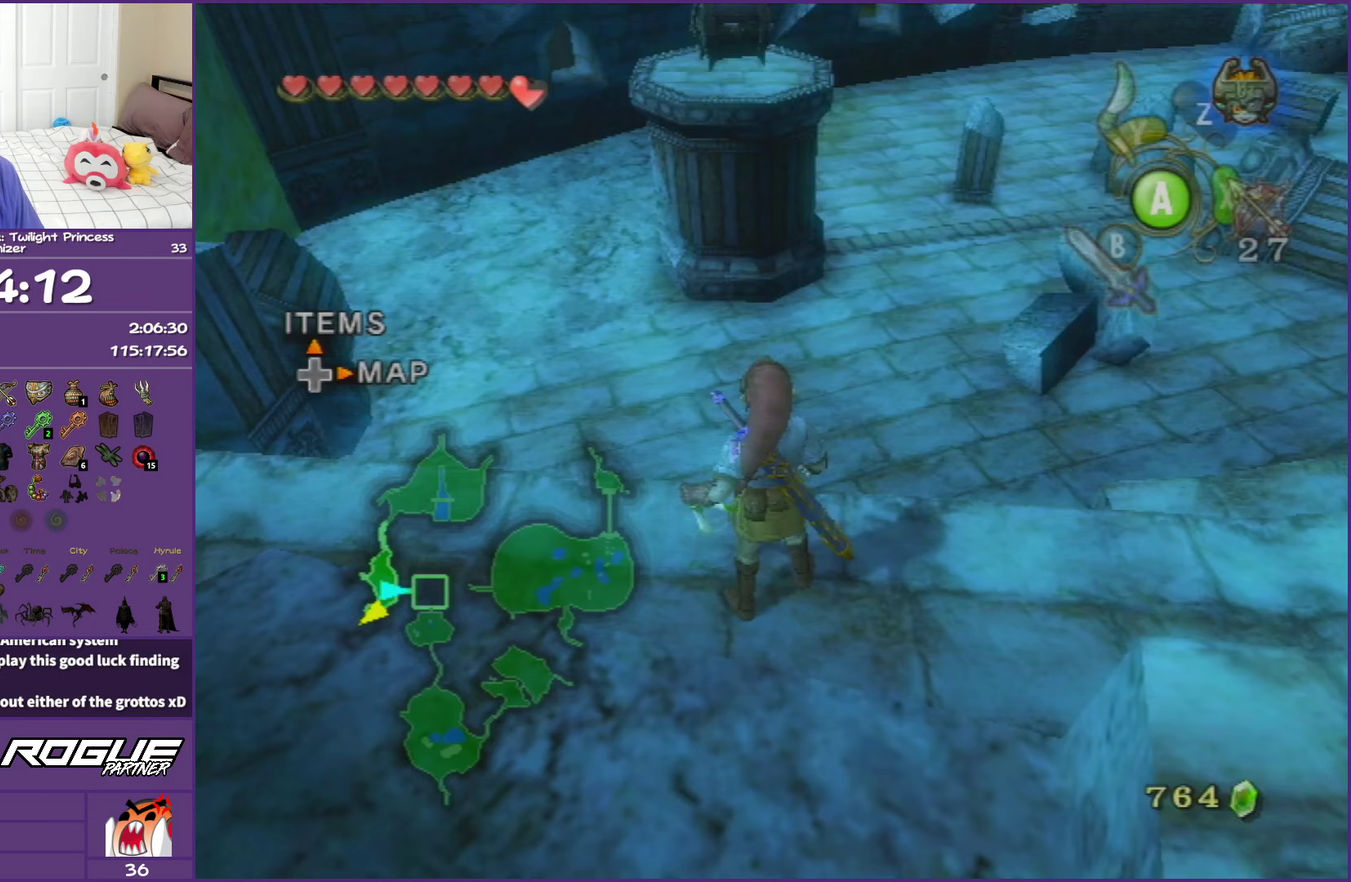
{"buttons": ["Y"], "left_stick": "center", "right_stick": "center", "events": []}
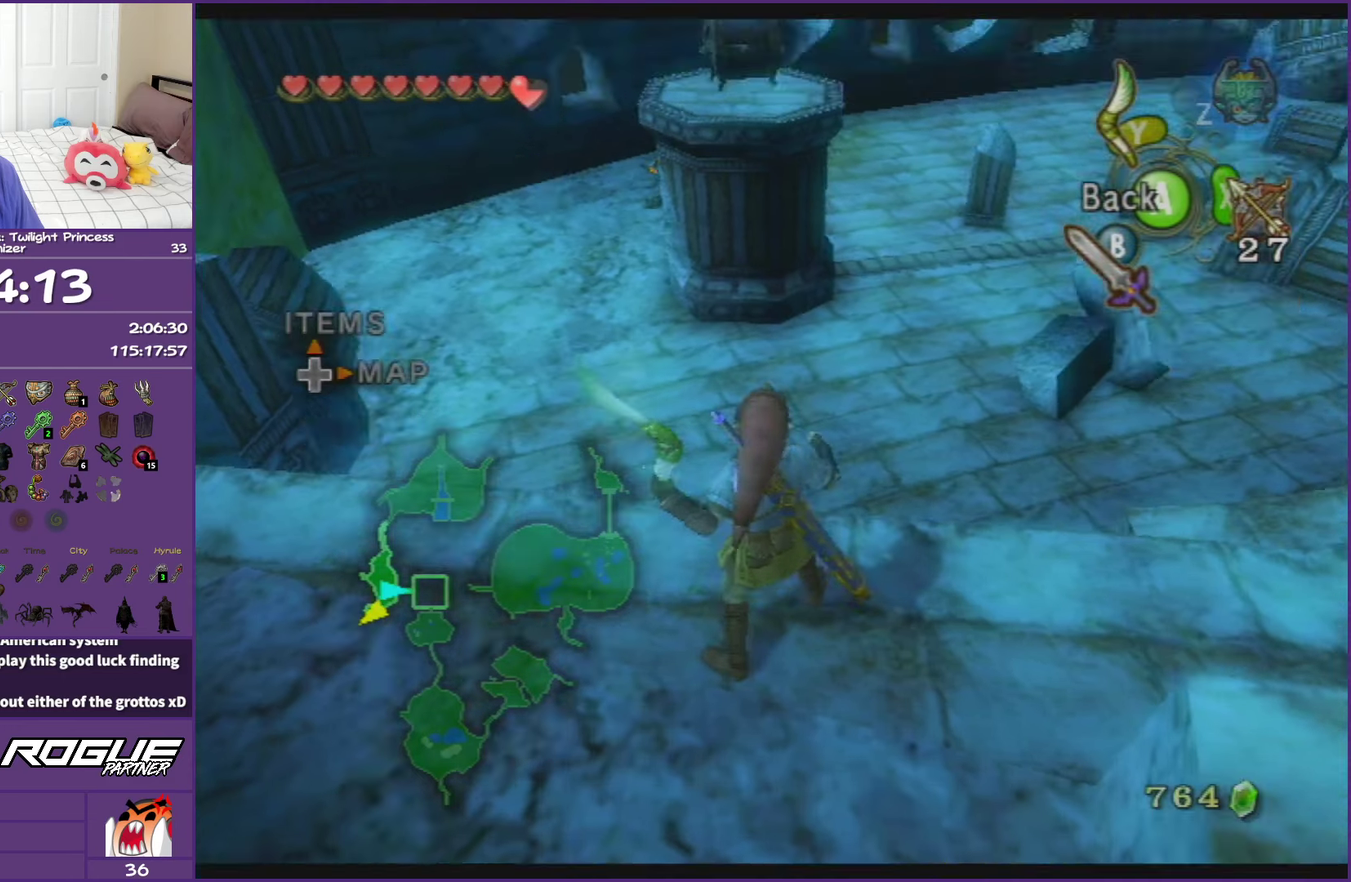
{"buttons": ["Y"], "left_stick": "center", "right_stick": "center", "events": []}
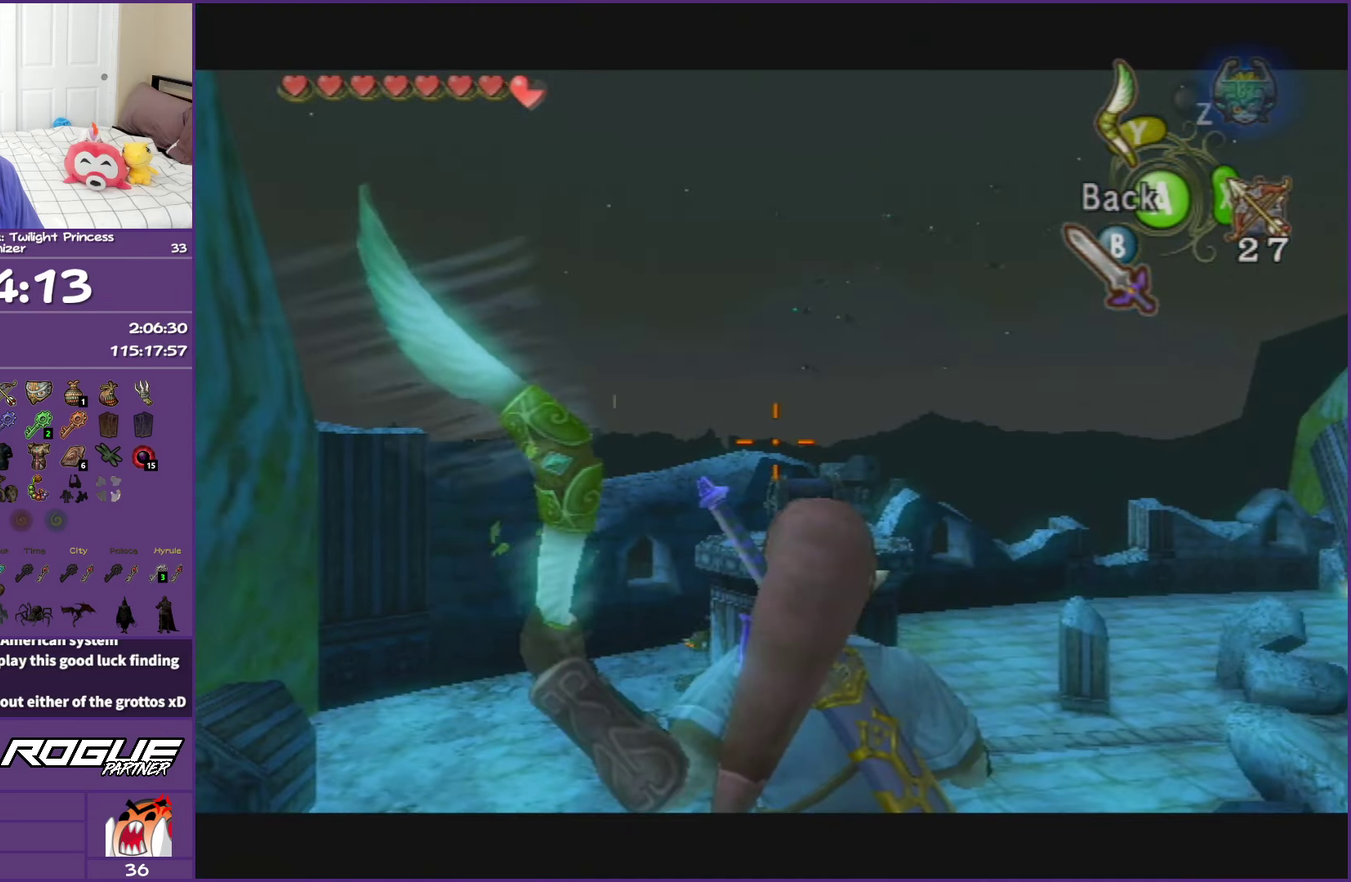
{"buttons": ["Y"], "left_stick": "center", "right_stick": "center", "events": []}